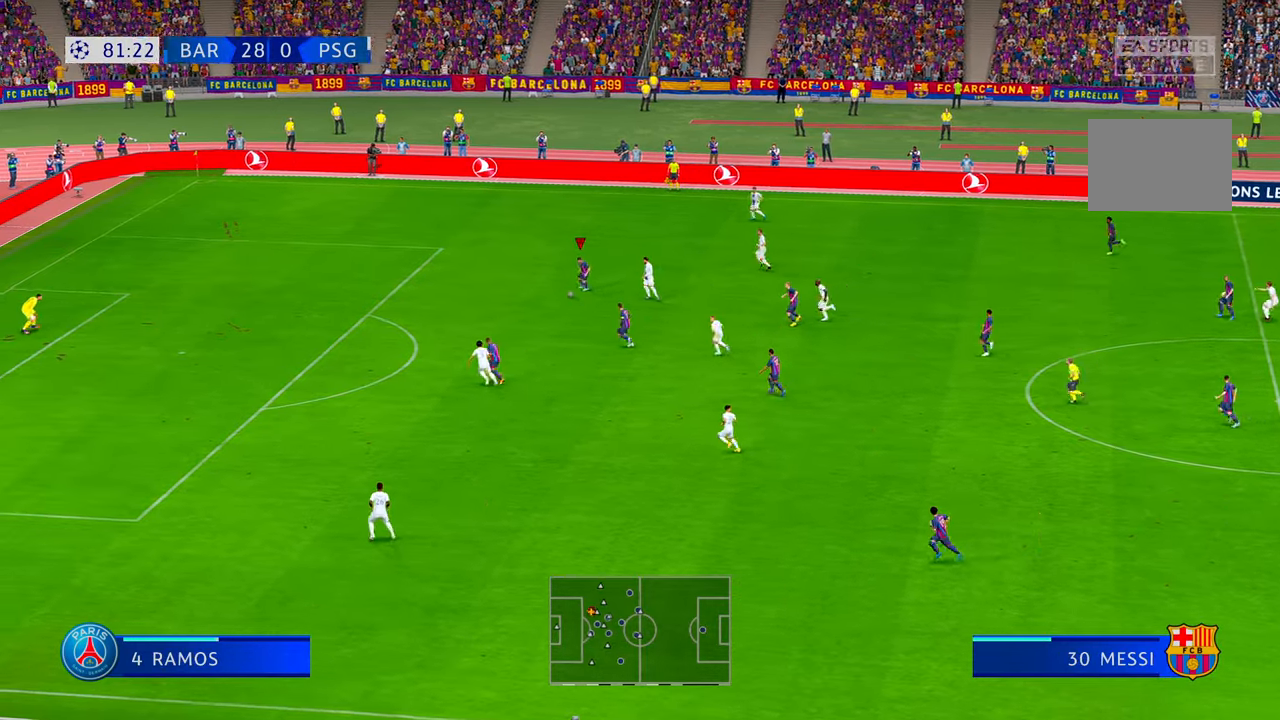
Gameplay with a controller (Xbox layout); each line is a JSON object with the inputs held at the frame after it. "events" lists button and stick changes between this image and that frame as [ms after this image, input, new state], when the widget could be followed in between. Not read: L3 R3.
{"buttons": ["R2"], "left_stick": "left", "right_stick": "center", "events": []}
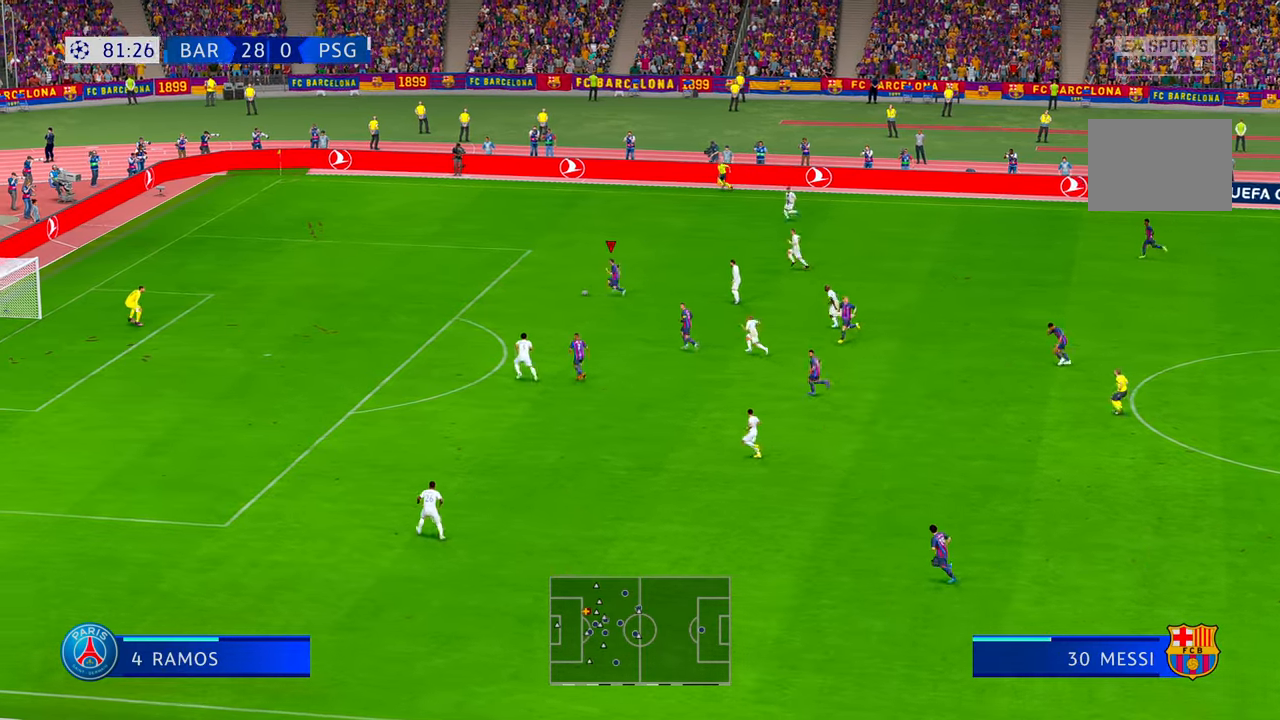
{"buttons": ["R2"], "left_stick": "left", "right_stick": "down"}
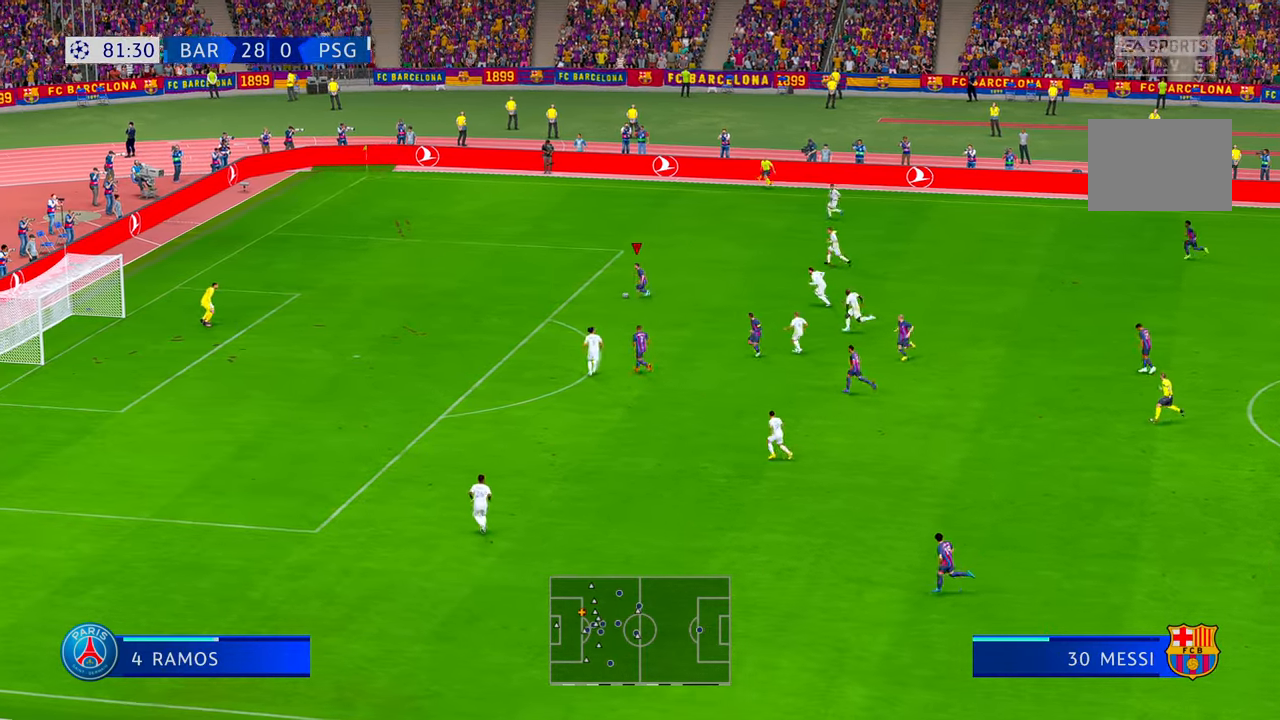
{"buttons": ["R2"], "left_stick": "down-left", "right_stick": "center", "events": [[67, "right_stick", "center"], [100, "left_stick", "down-left"]]}
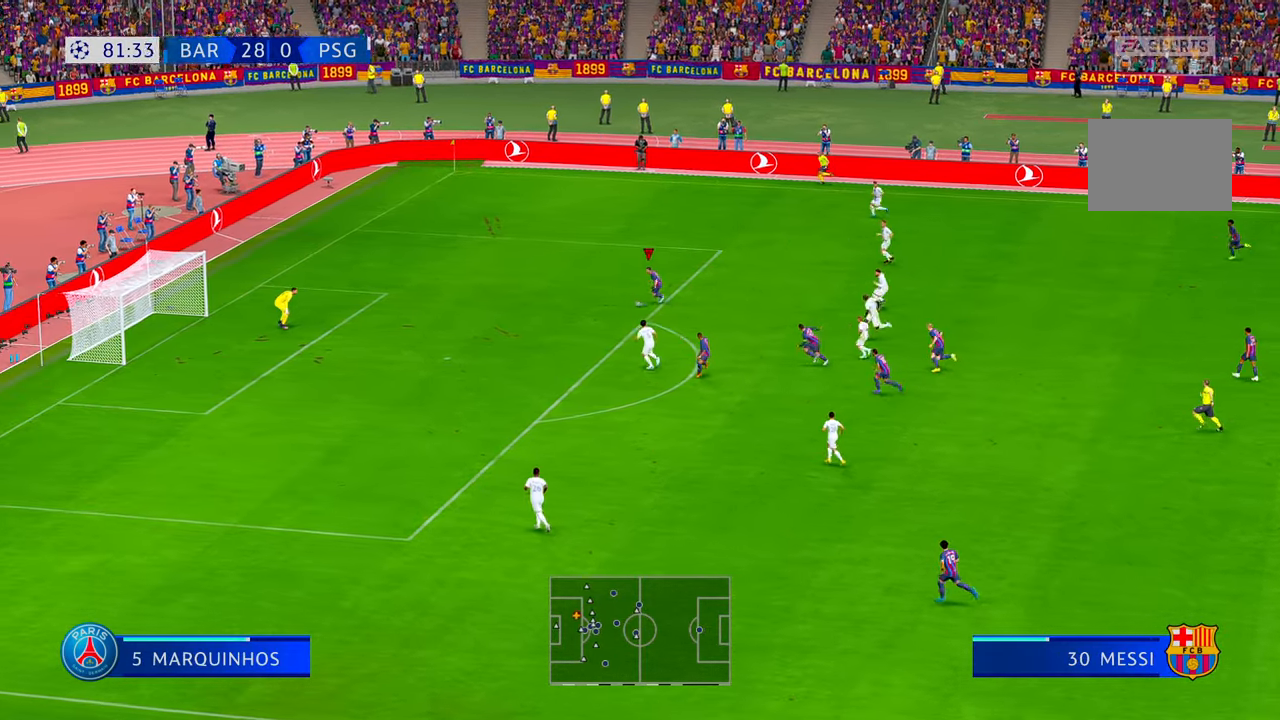
{"buttons": [], "left_stick": "down-left", "right_stick": "center", "events": [[250, "B", "down"], [250, "R1", "down"], [300, "R2", "up"], [400, "B", "up"], [450, "R1", "up"]]}
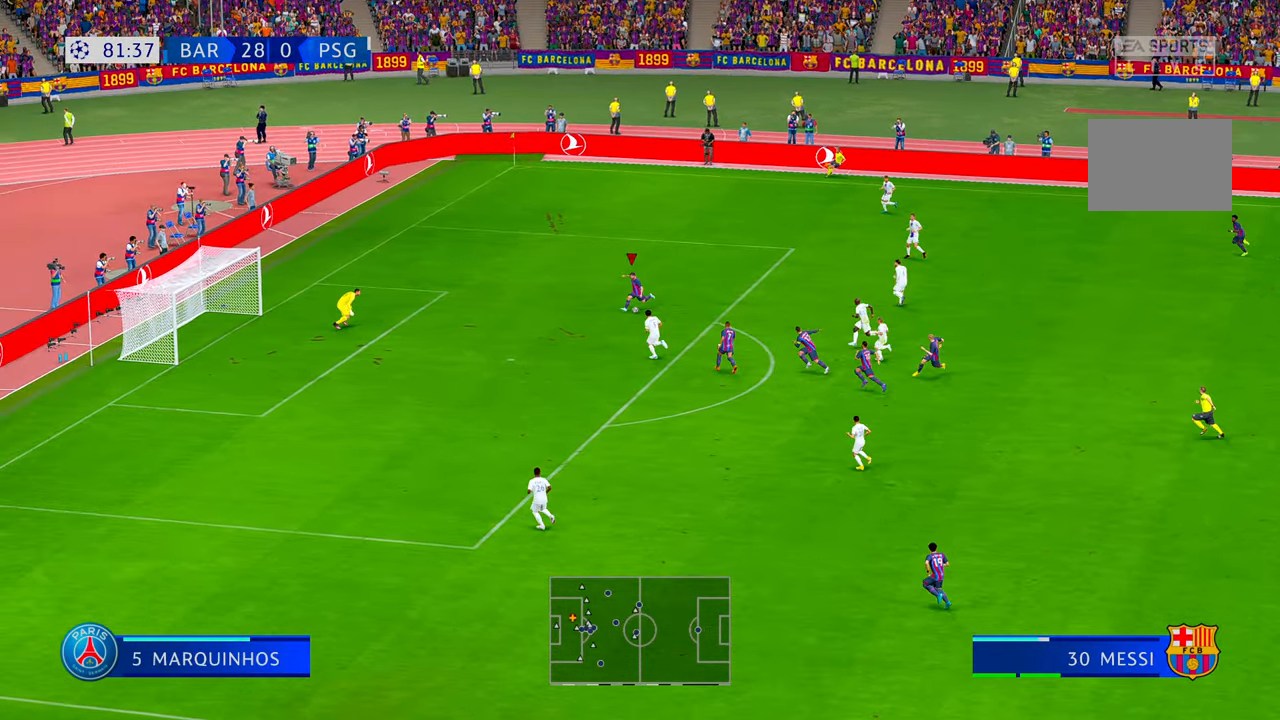
{"buttons": [], "left_stick": "down-left", "right_stick": "center", "events": []}
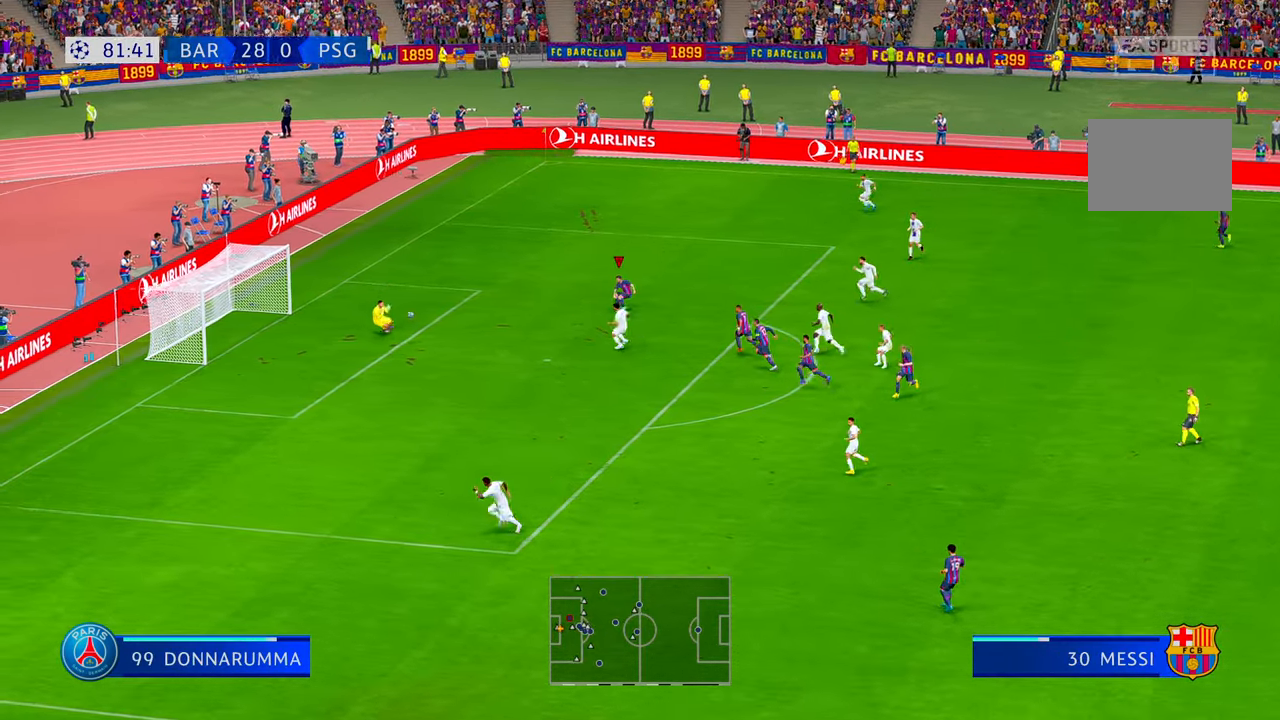
{"buttons": [], "left_stick": "right", "right_stick": "center", "events": [[234, "left_stick", "down-right"], [300, "left_stick", "right"]]}
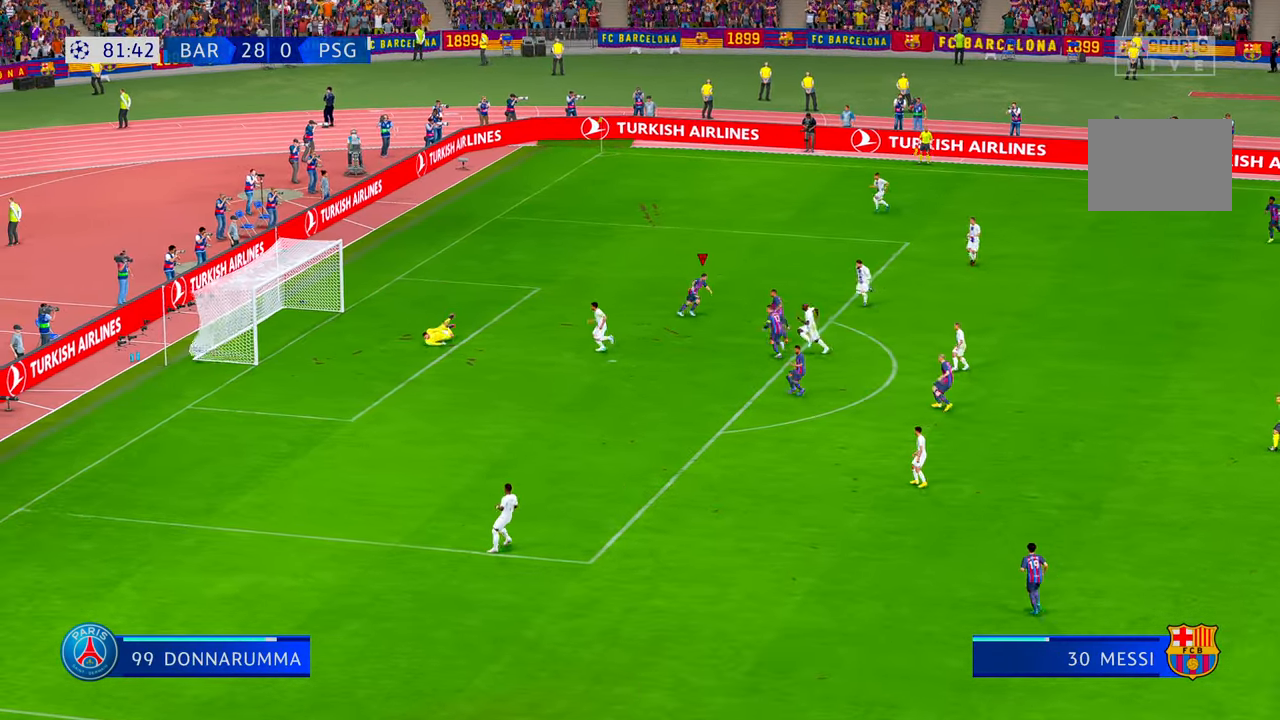
{"buttons": [], "left_stick": "right", "right_stick": "center", "events": [[150, "B", "down"], [200, "B", "up"]]}
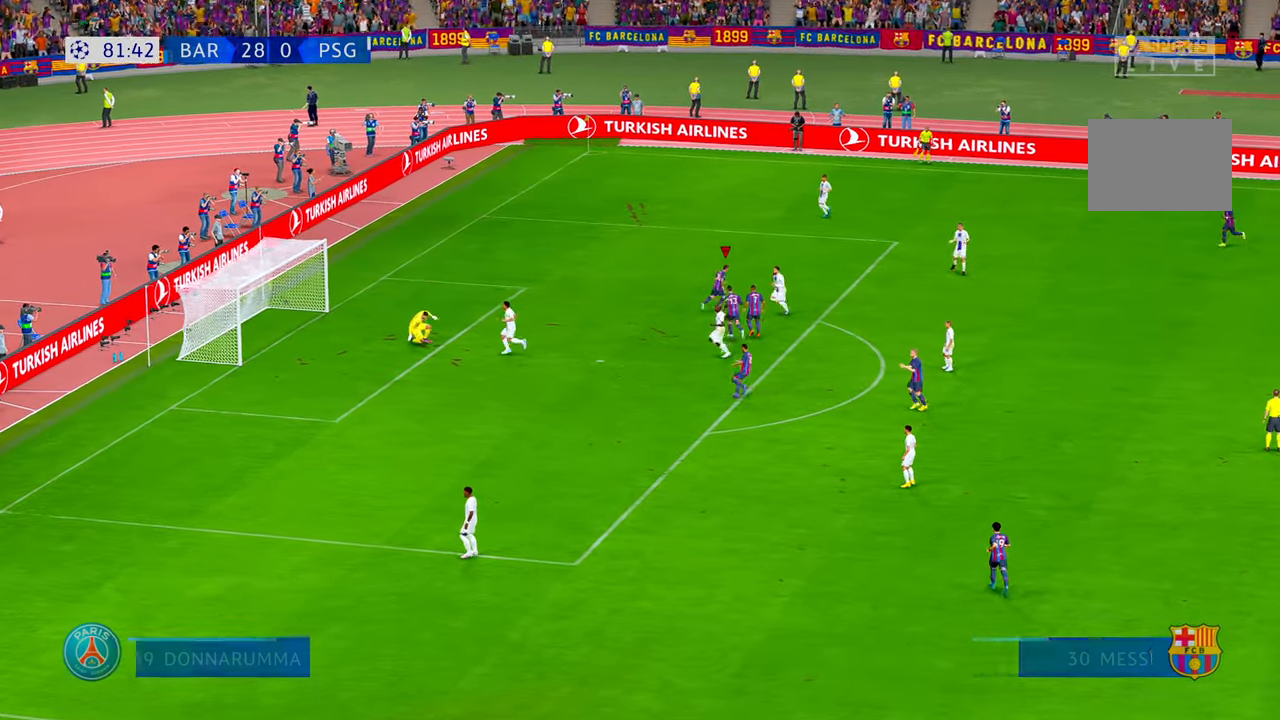
{"buttons": [], "left_stick": "center", "right_stick": "center", "events": [[184, "left_stick", "up-right"], [434, "left_stick", "center"]]}
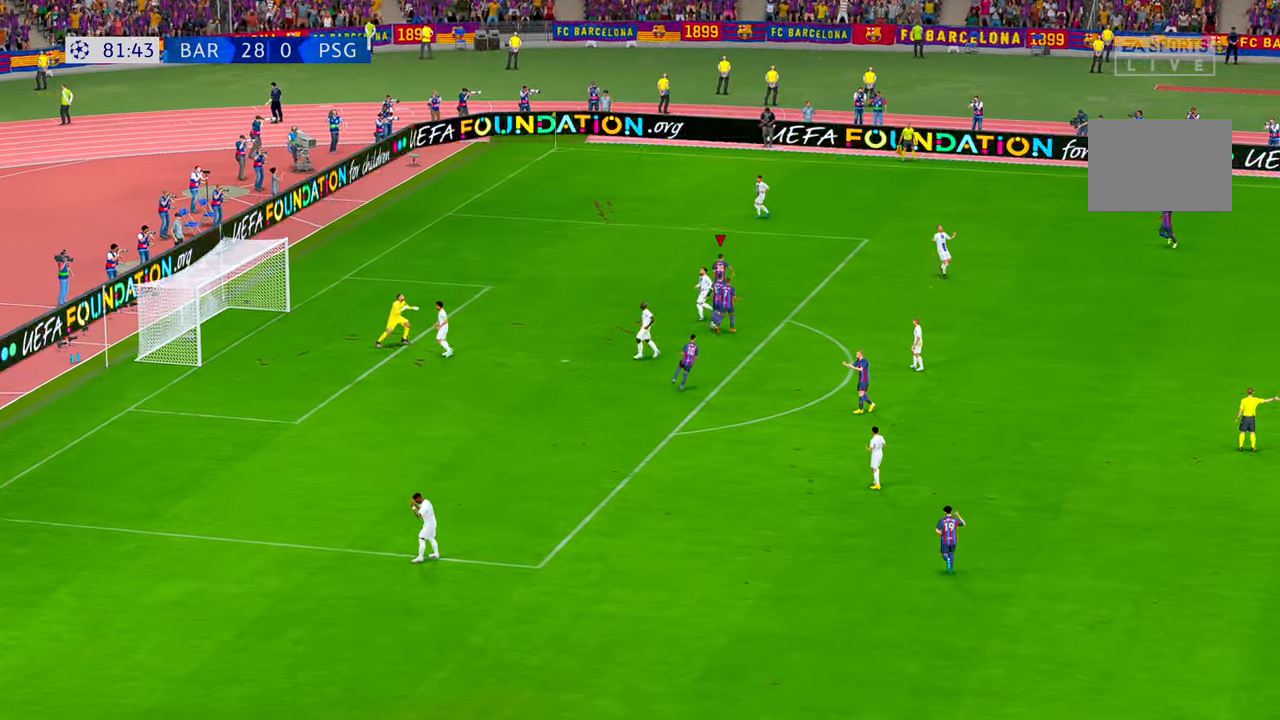
{"buttons": ["B"], "left_stick": "center", "right_stick": "center", "events": [[467, "B", "down"]]}
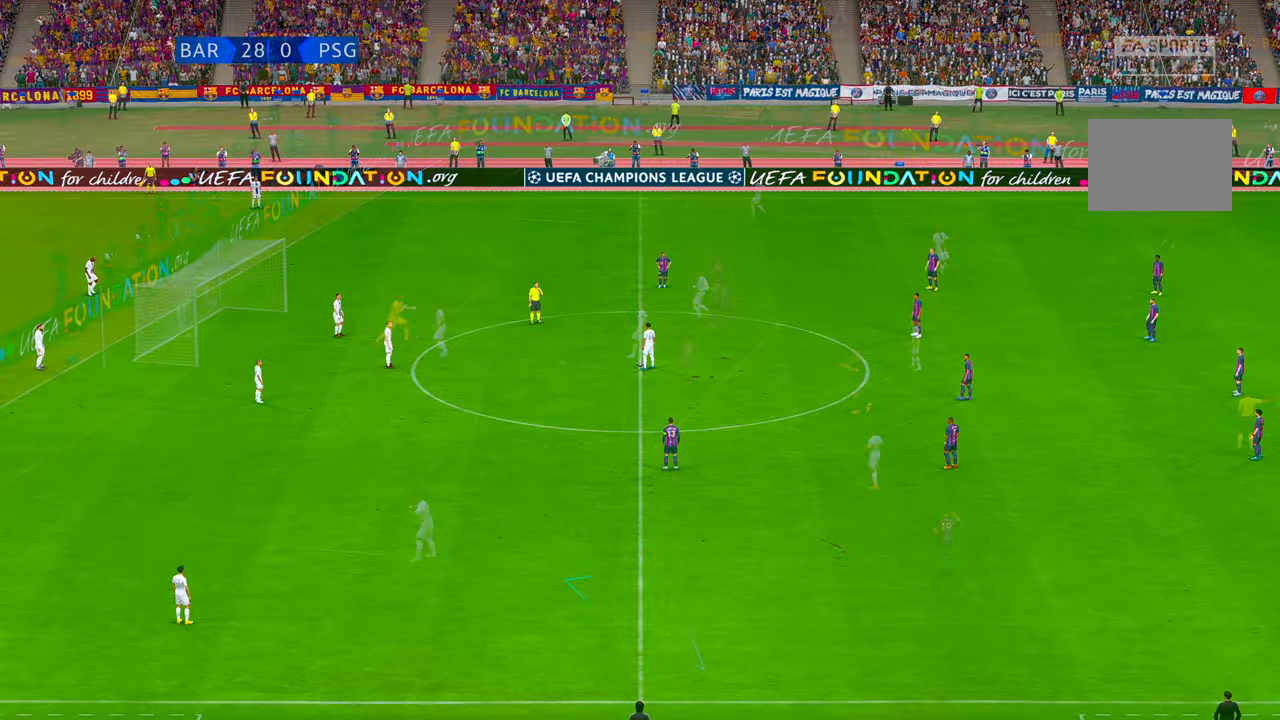
{"buttons": ["R2"], "left_stick": "center", "right_stick": "center", "events": [[100, "B", "up"], [100, "R2", "down"]]}
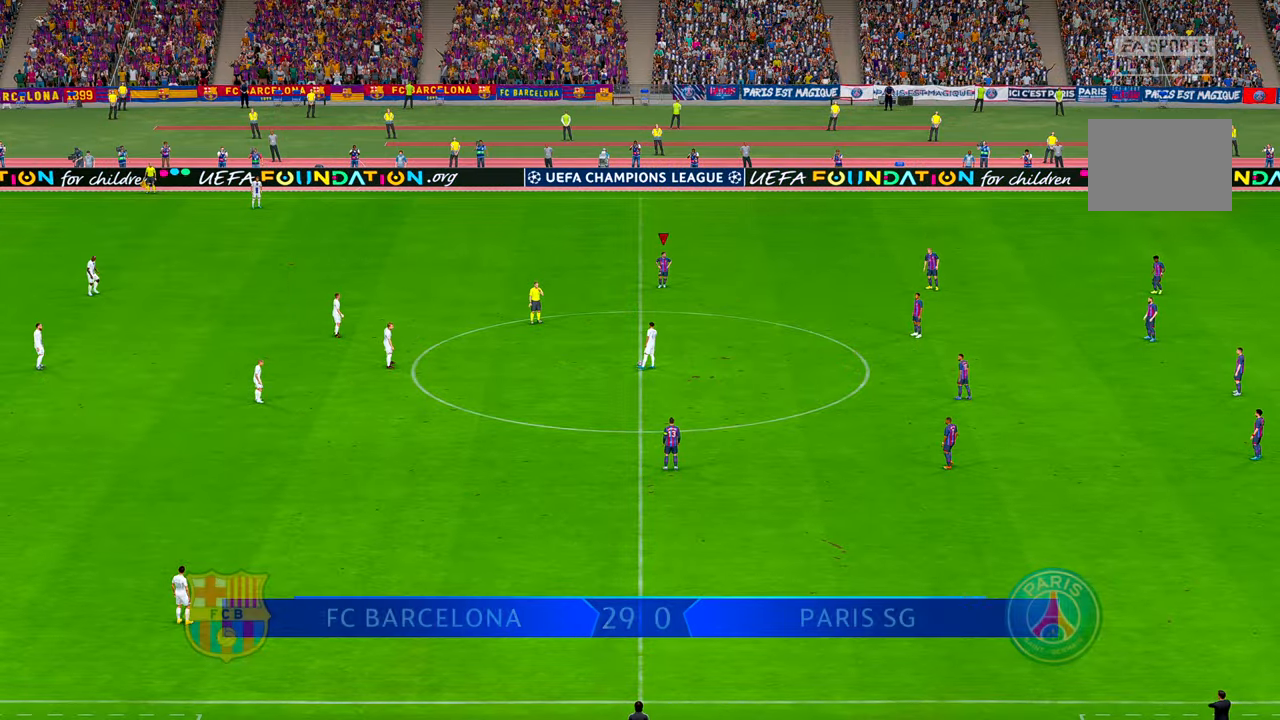
{"buttons": ["R2"], "left_stick": "center", "right_stick": "center", "events": []}
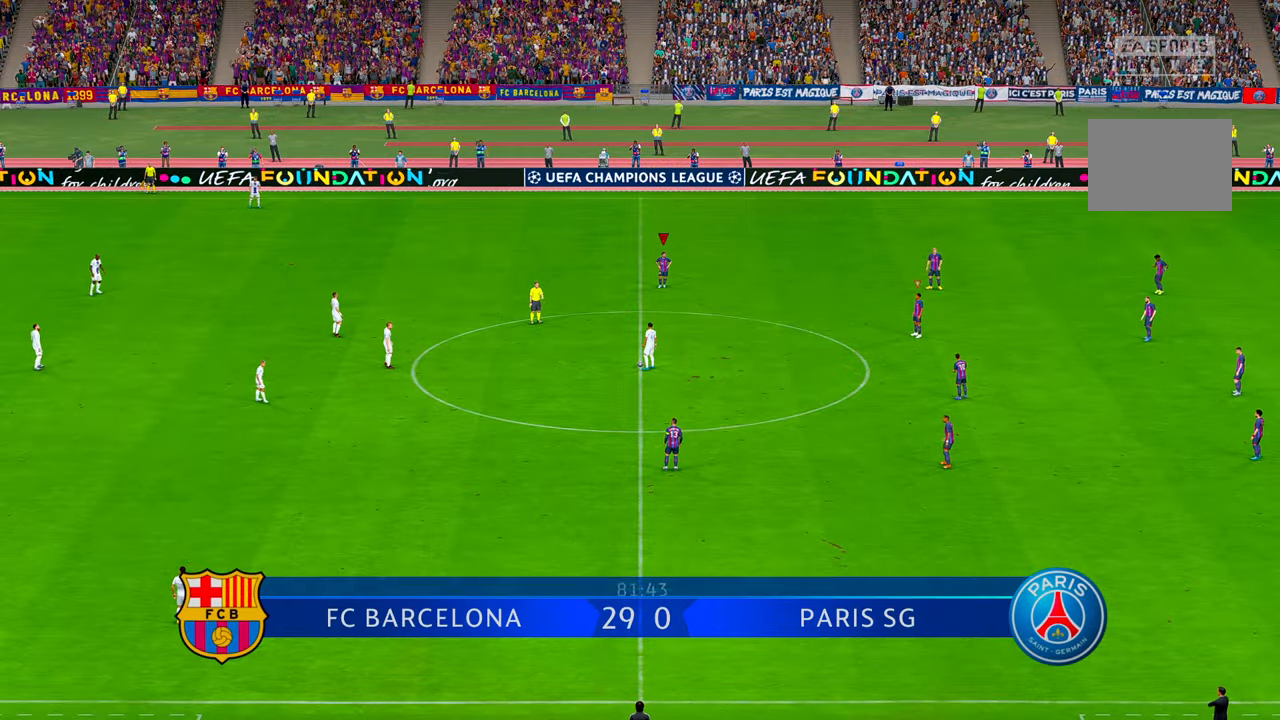
{"buttons": ["R2"], "left_stick": "center", "right_stick": "center", "events": []}
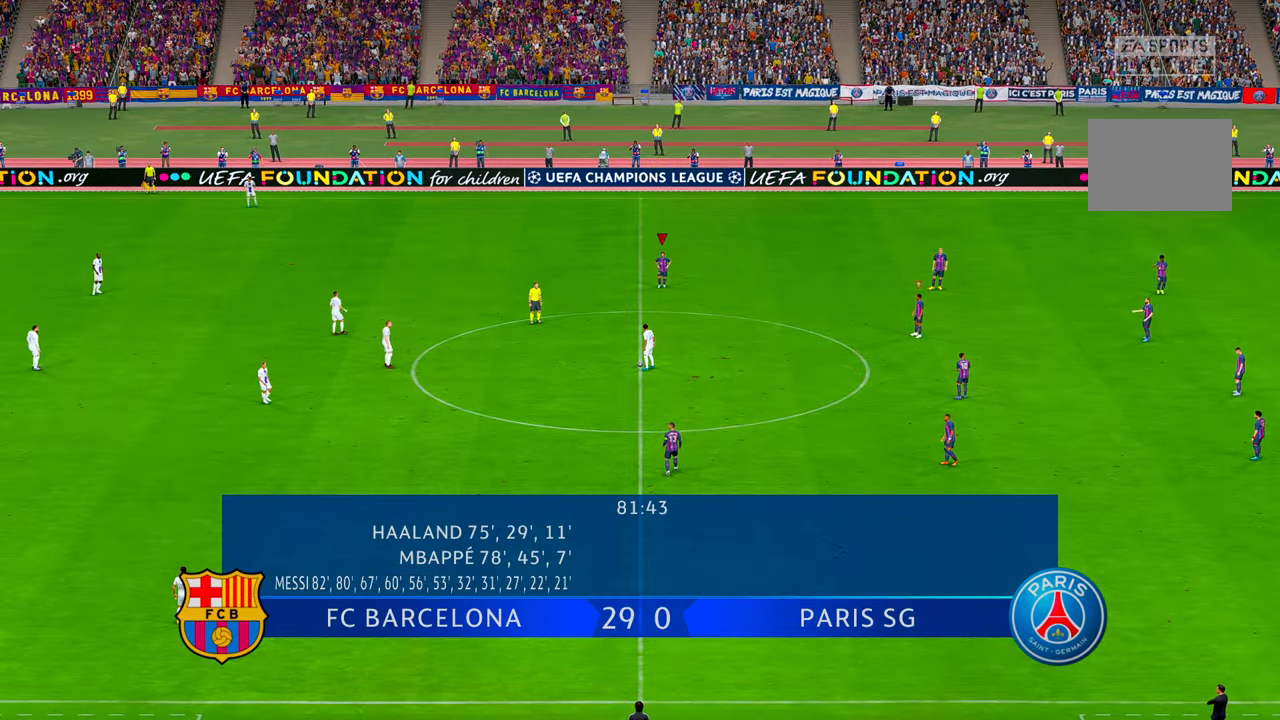
{"buttons": ["R2"], "left_stick": "left", "right_stick": "center", "events": [[267, "left_stick", "left"]]}
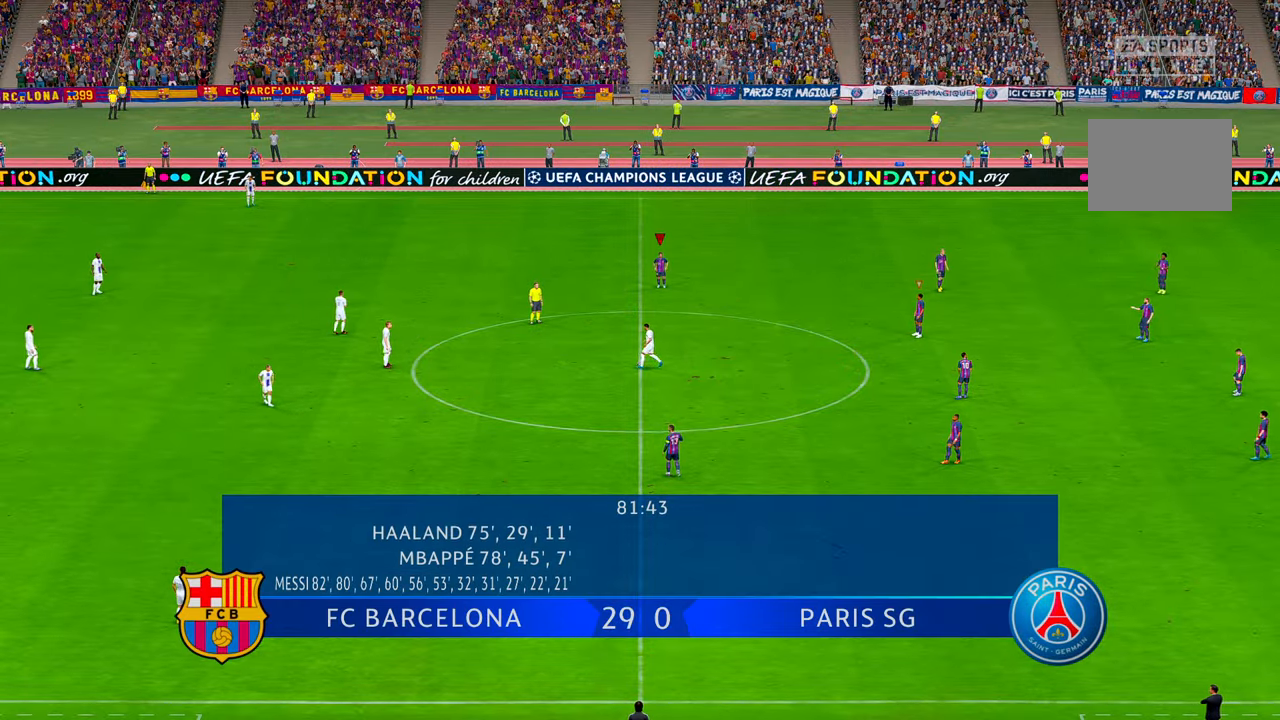
{"buttons": ["R2"], "left_stick": "down-left", "right_stick": "center", "events": [[167, "left_stick", "down-left"]]}
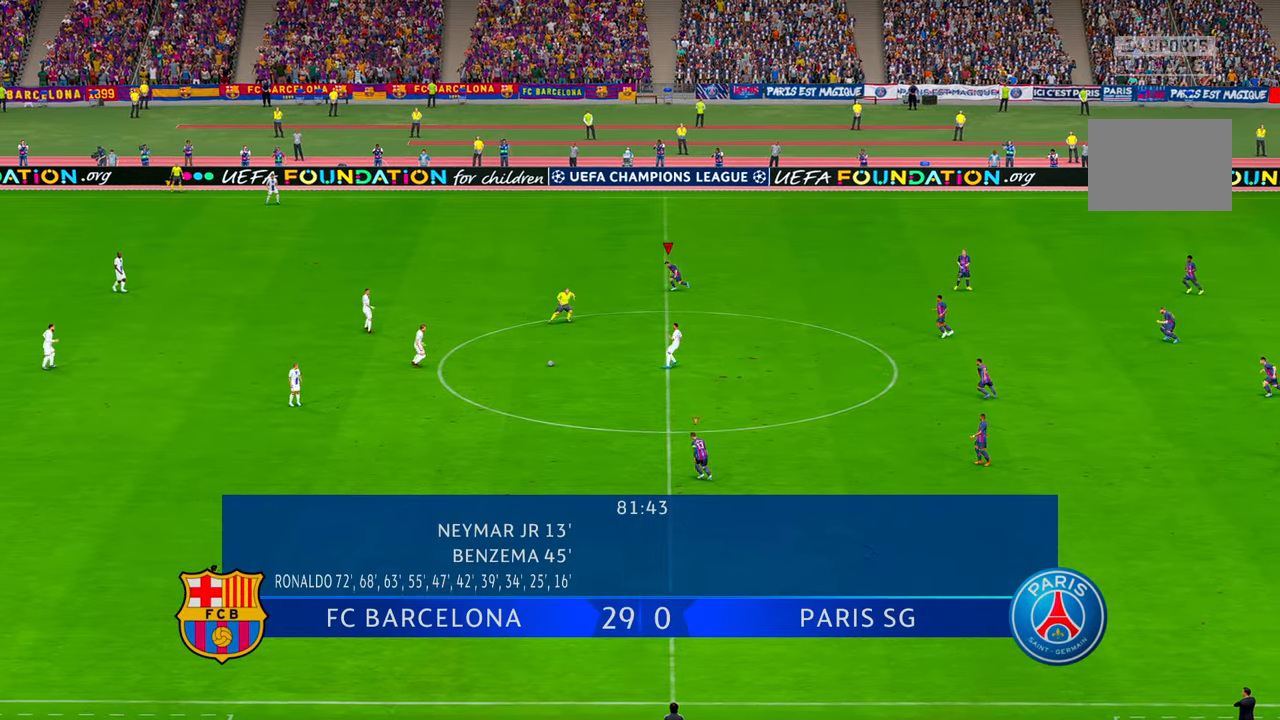
{"buttons": ["R2"], "left_stick": "down-left", "right_stick": "center", "events": [[50, "B", "down"], [217, "B", "up"]]}
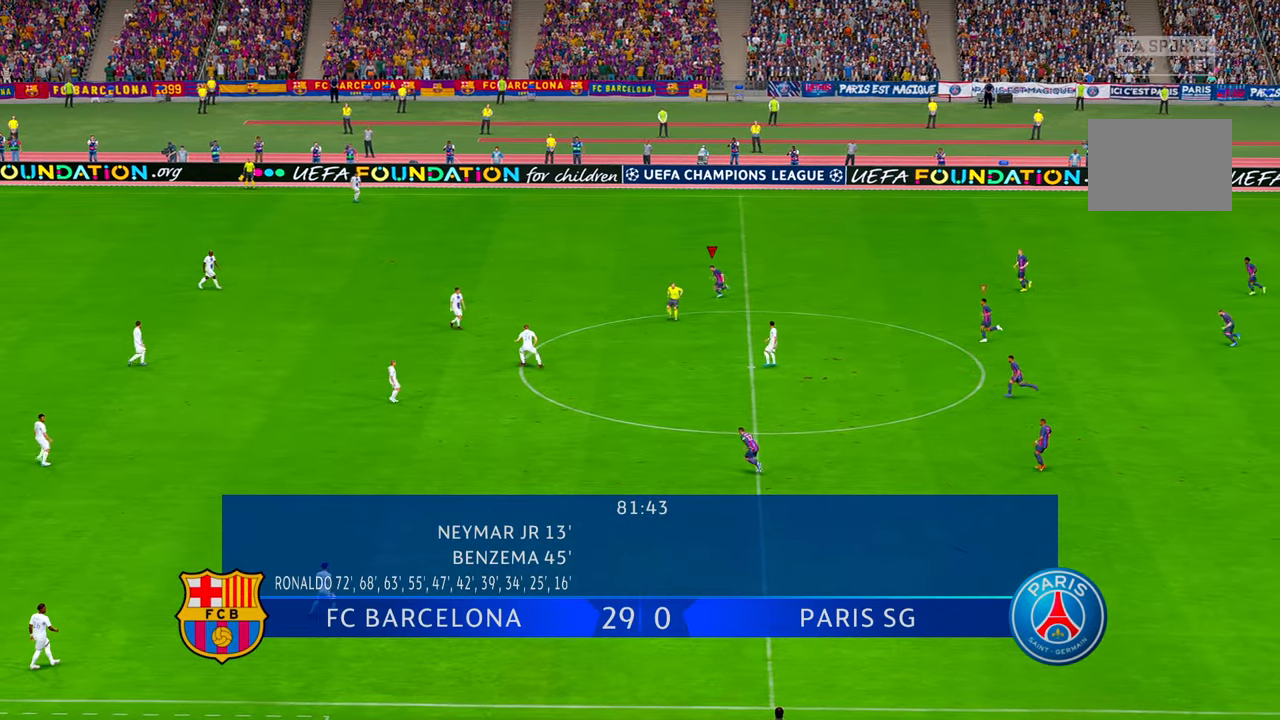
{"buttons": ["R2", "DPAD_LEFT"], "left_stick": "left", "right_stick": "center", "events": [[284, "left_stick", "left"], [484, "DPAD_LEFT", "down"]]}
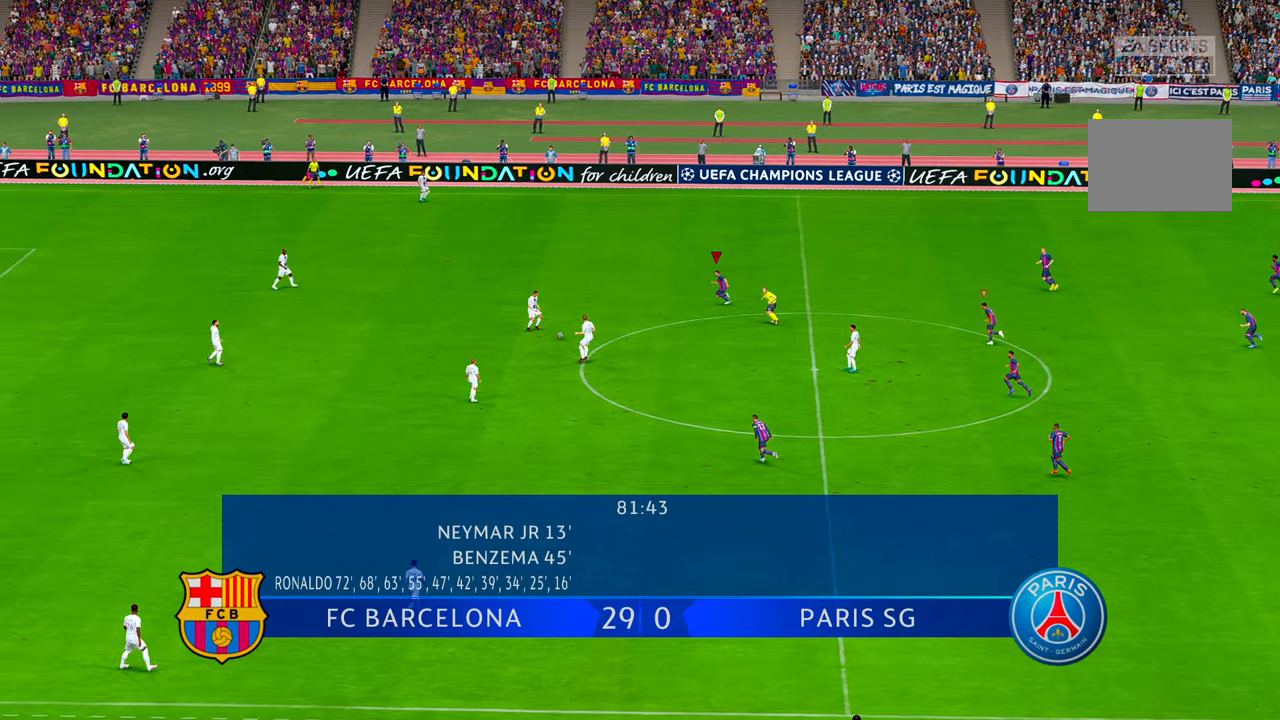
{"buttons": ["R2"], "left_stick": "down", "right_stick": "center", "events": [[17, "DPAD_LEFT", "up"], [117, "left_stick", "center"], [367, "left_stick", "down"]]}
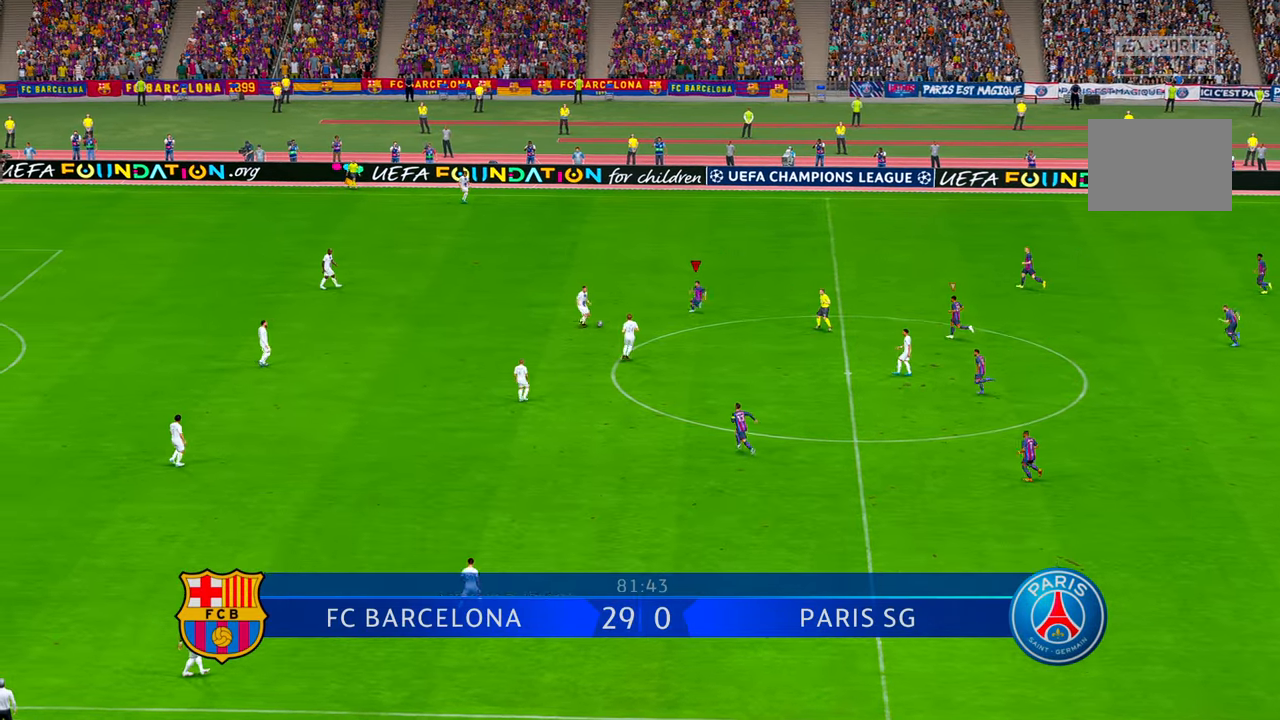
{"buttons": ["R2", "DPAD_DOWN"], "left_stick": "up", "right_stick": "center", "events": [[134, "left_stick", "center"], [284, "DPAD_LEFT", "down"], [350, "DPAD_LEFT", "up"], [450, "left_stick", "up"], [500, "DPAD_DOWN", "down"]]}
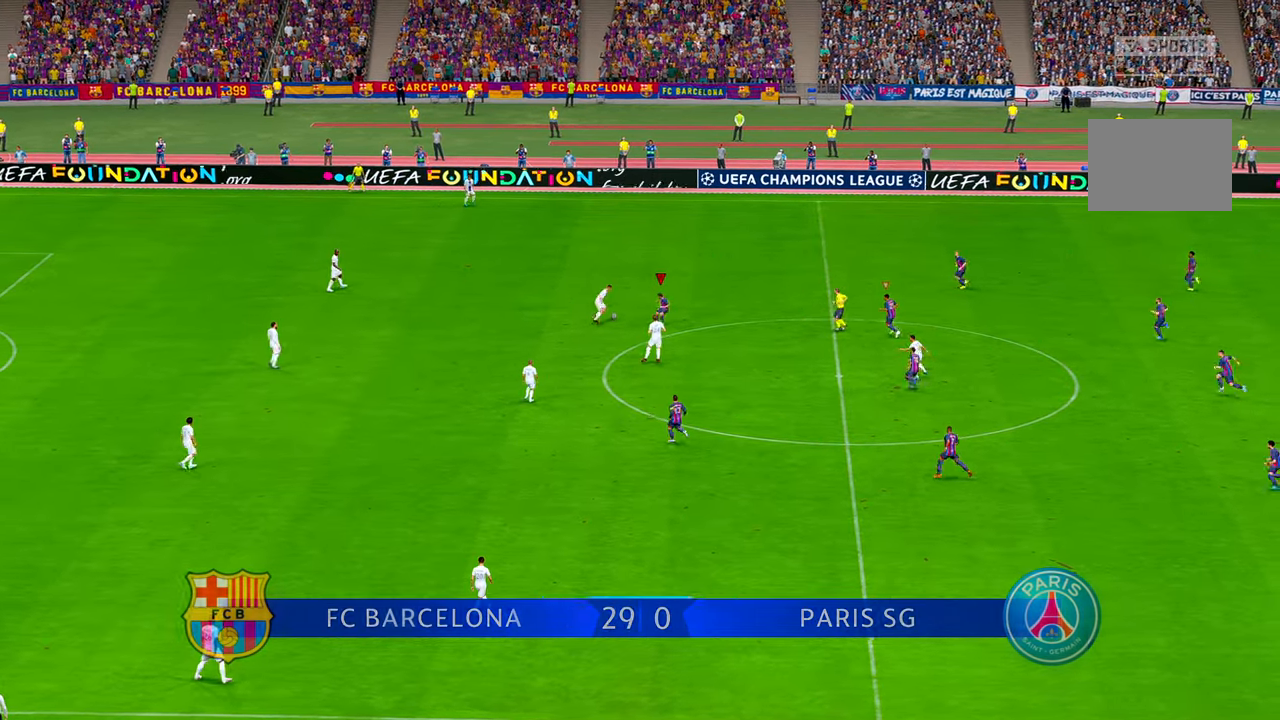
{"buttons": ["R2"], "left_stick": "up", "right_stick": "center", "events": [[50, "DPAD_DOWN", "up"], [200, "DPAD_DOWN", "down"], [367, "DPAD_DOWN", "up"]]}
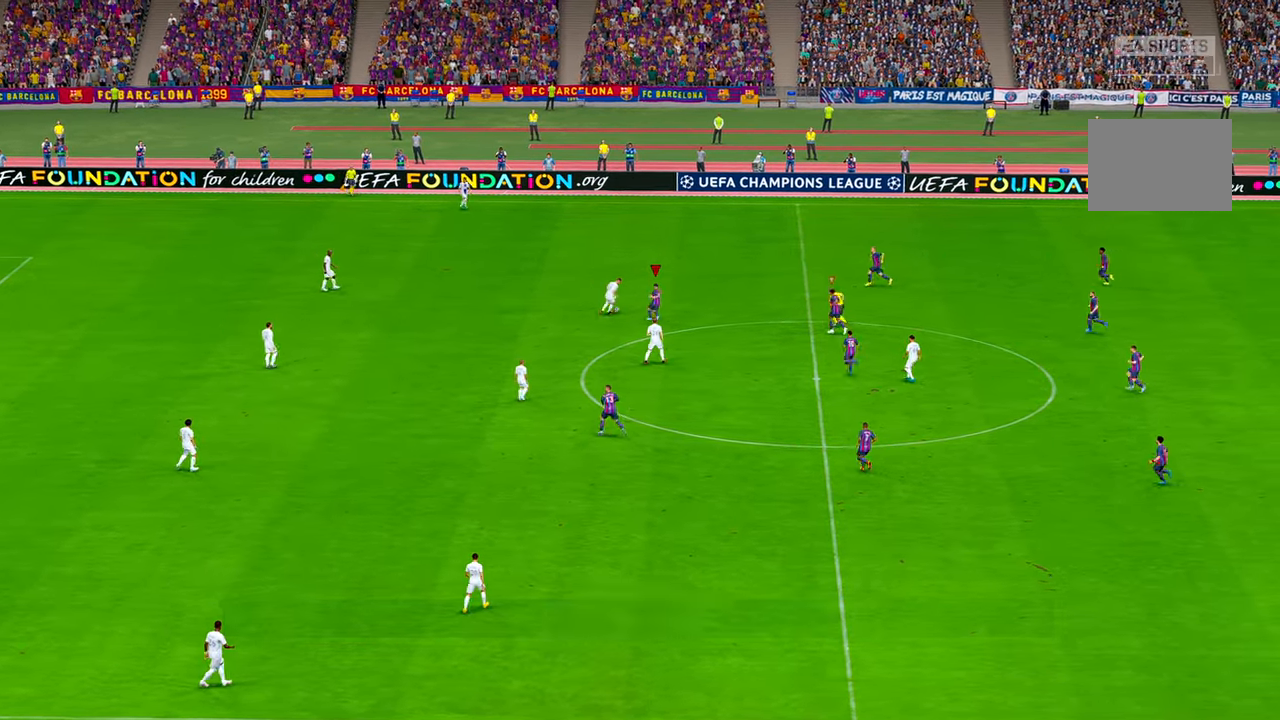
{"buttons": ["R2"], "left_stick": "up-right", "right_stick": "center", "events": [[417, "left_stick", "up-right"]]}
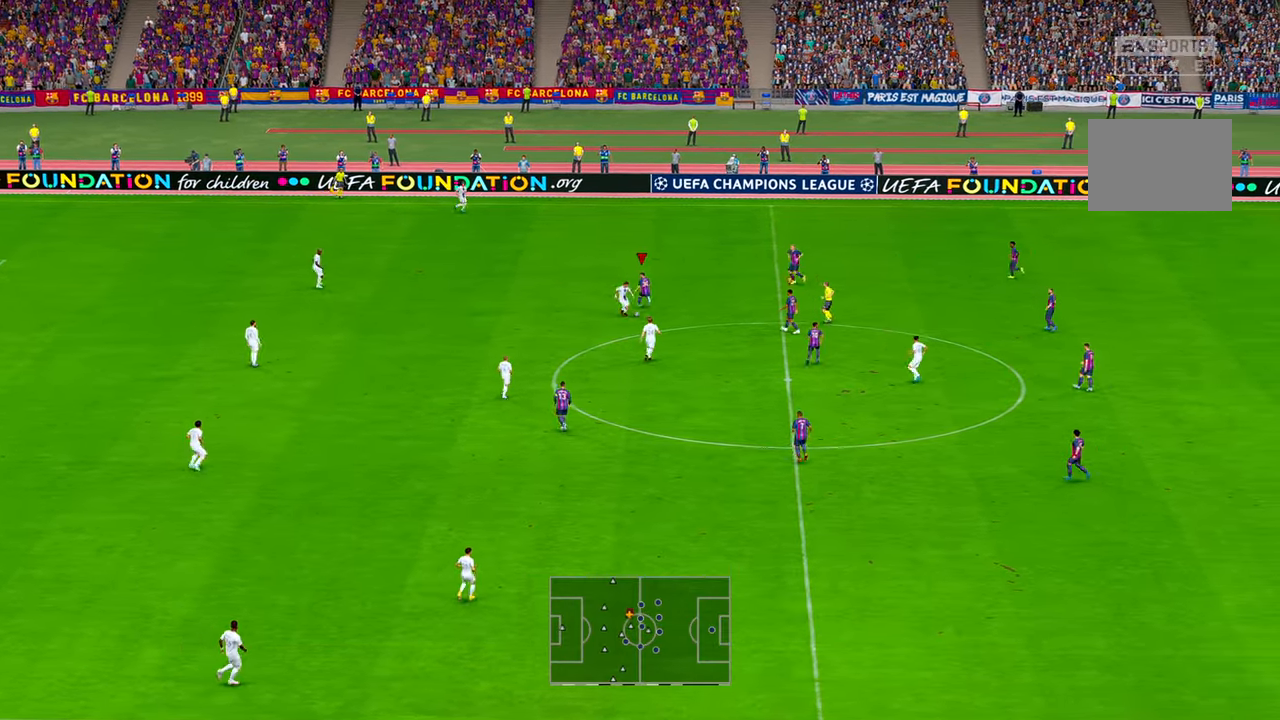
{"buttons": ["R2"], "left_stick": "down-right", "right_stick": "center", "events": [[117, "left_stick", "right"], [334, "left_stick", "down-right"]]}
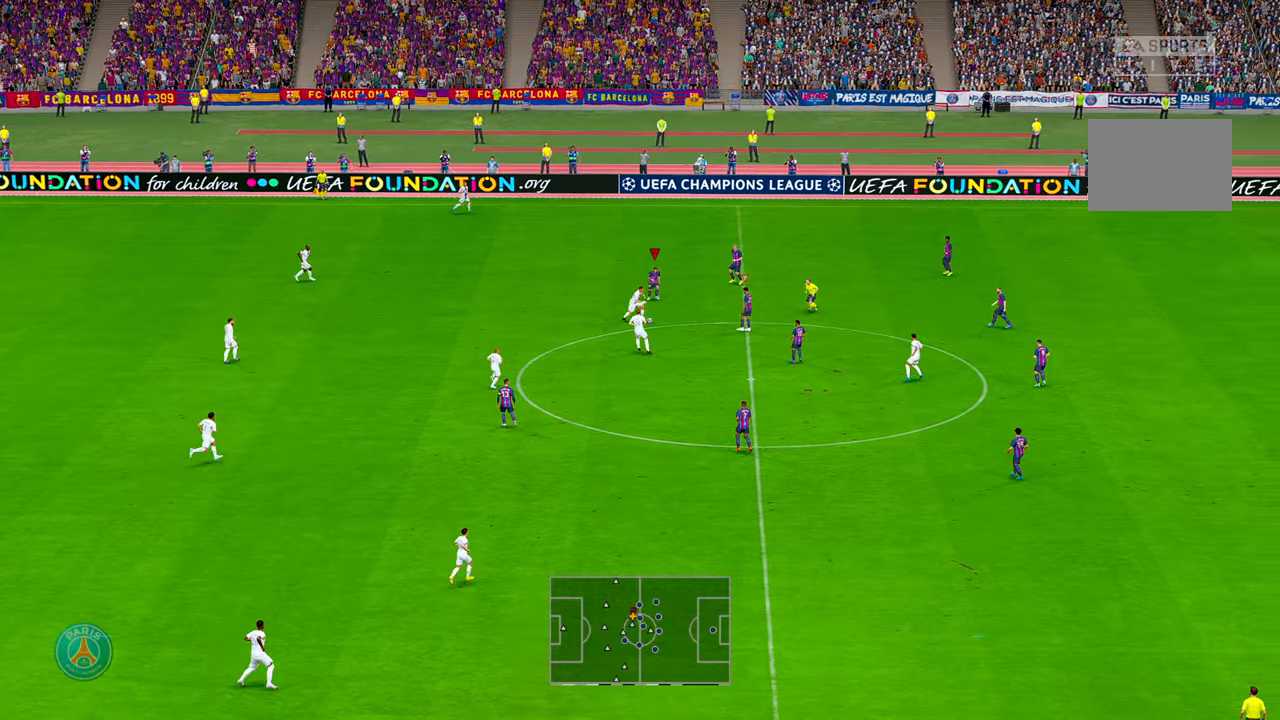
{"buttons": ["R2"], "left_stick": "up", "right_stick": "center", "events": [[134, "L1", "down"], [184, "left_stick", "up-right"], [234, "L1", "up"], [317, "left_stick", "up"]]}
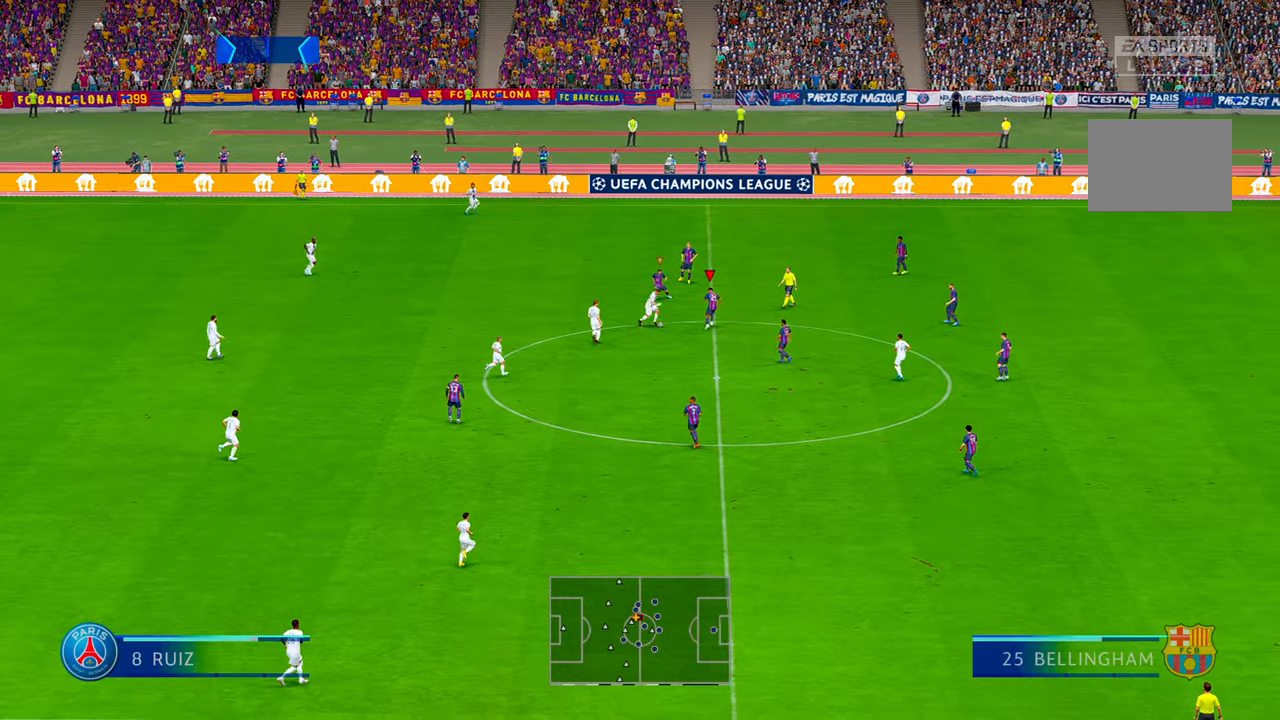
{"buttons": ["R2"], "left_stick": "down", "right_stick": "center", "events": [[17, "left_stick", "center"], [117, "left_stick", "down-left"], [250, "left_stick", "down"]]}
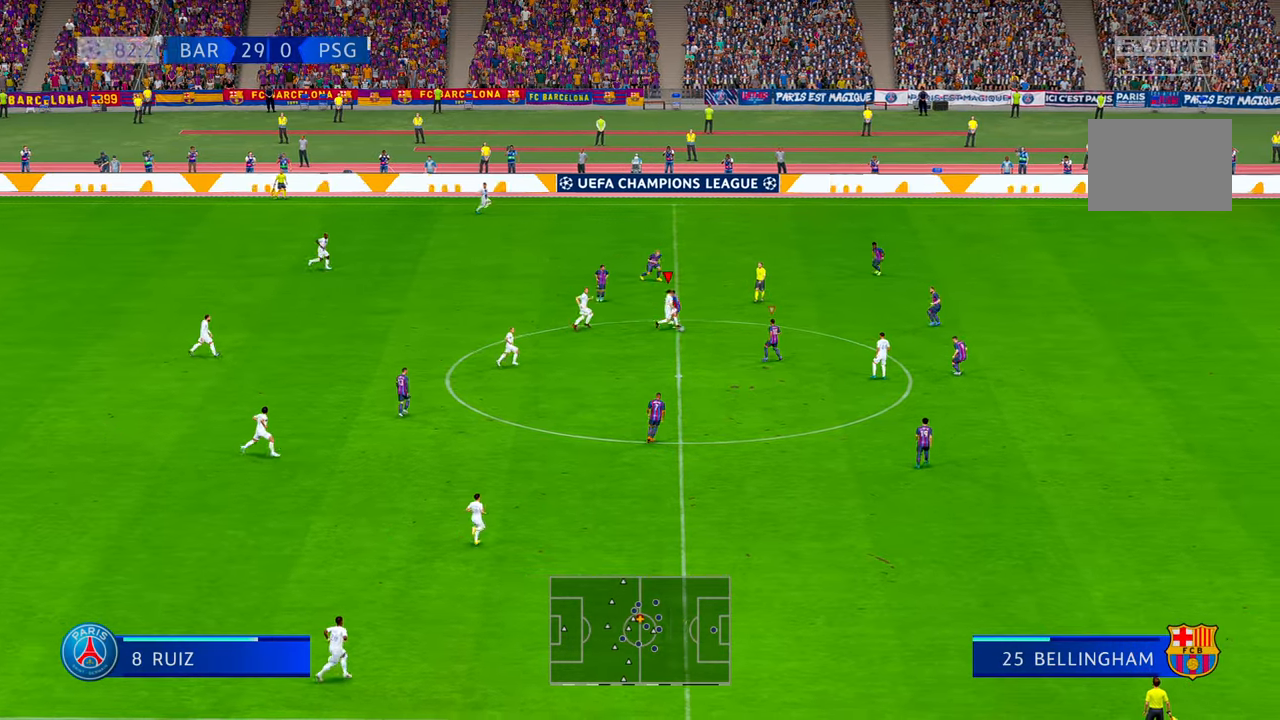
{"buttons": ["R2"], "left_stick": "down", "right_stick": "center", "events": []}
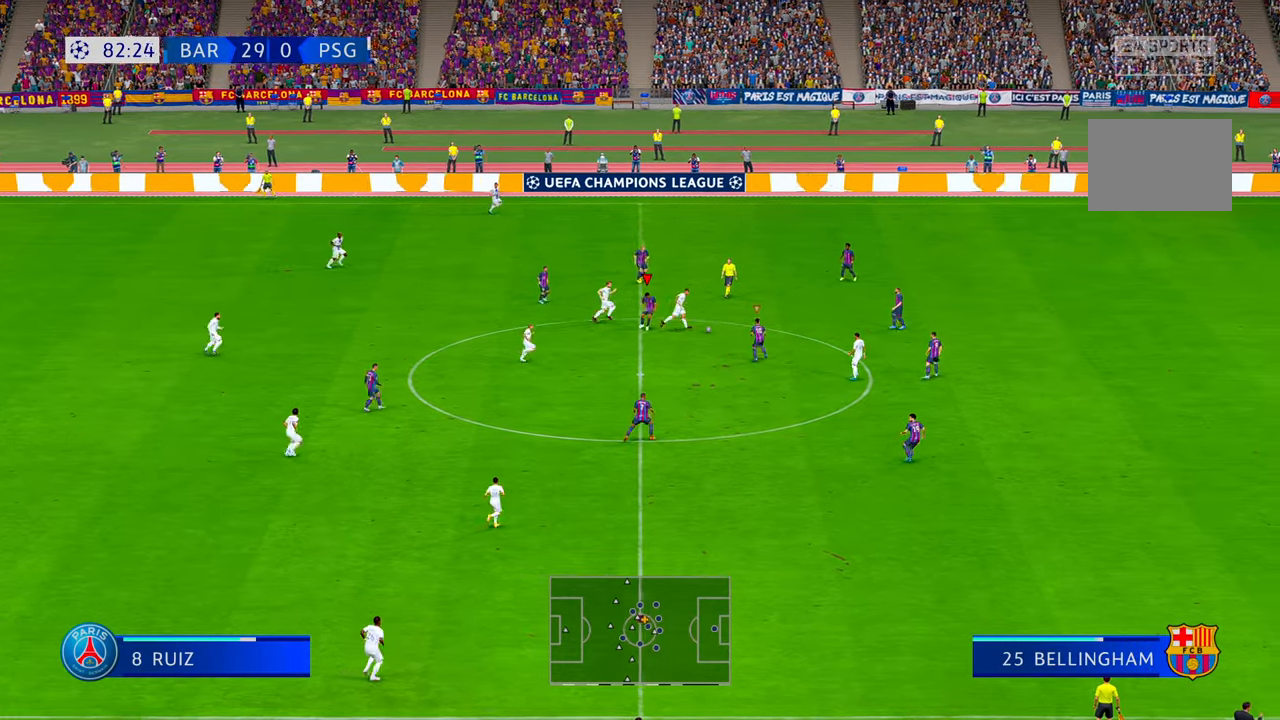
{"buttons": ["R2"], "left_stick": "up-right", "right_stick": "center"}
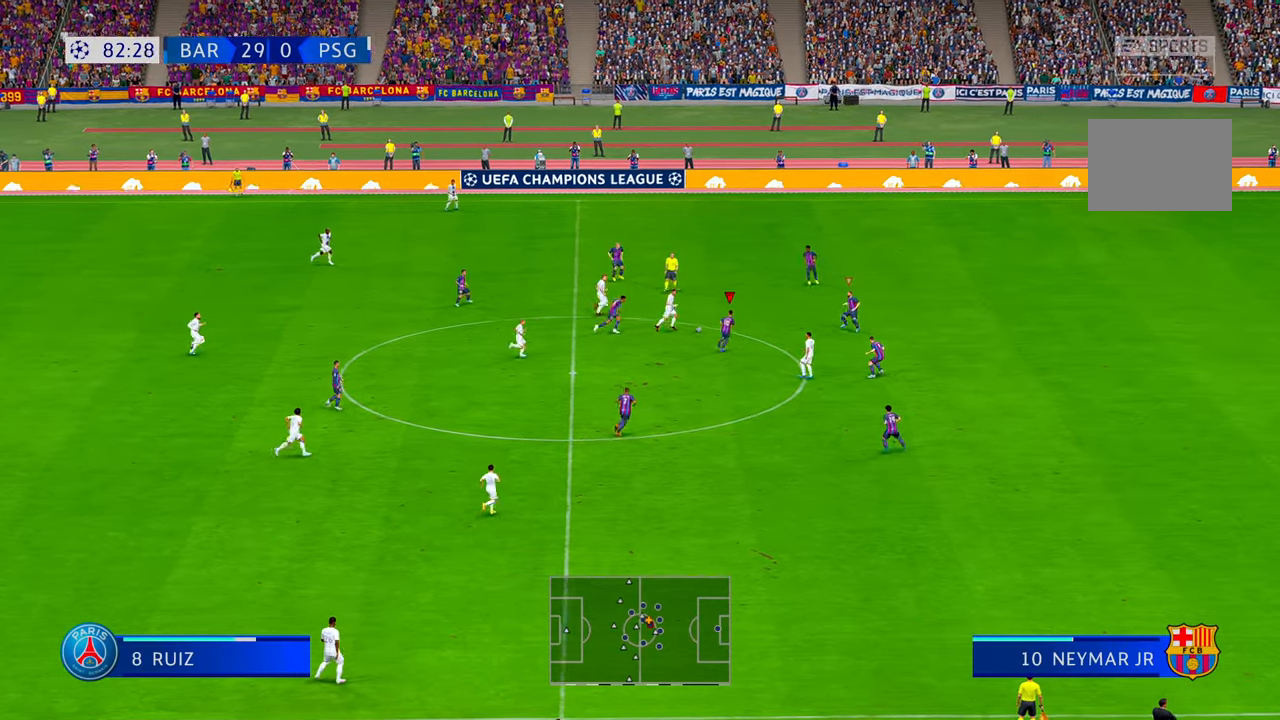
{"buttons": ["R2"], "left_stick": "up-right", "right_stick": "center", "events": [[184, "X", "down"], [334, "X", "up"]]}
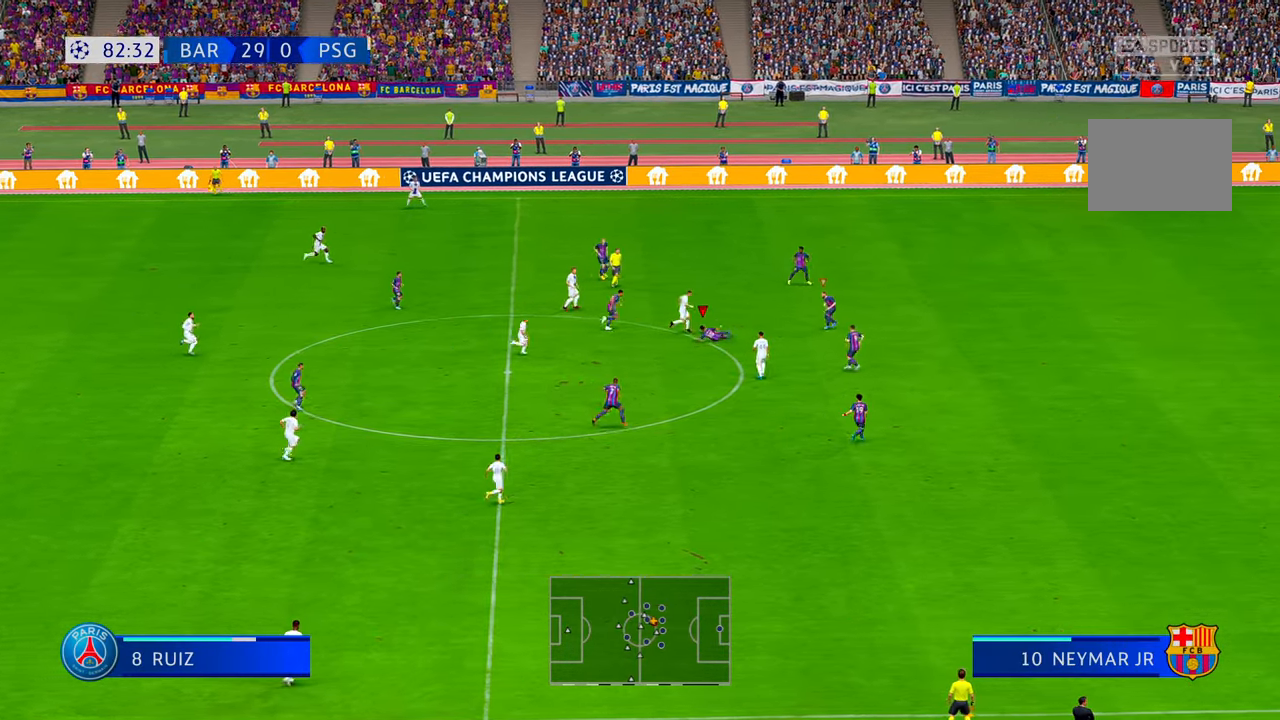
{"buttons": ["R2"], "left_stick": "up-right", "right_stick": "center", "events": []}
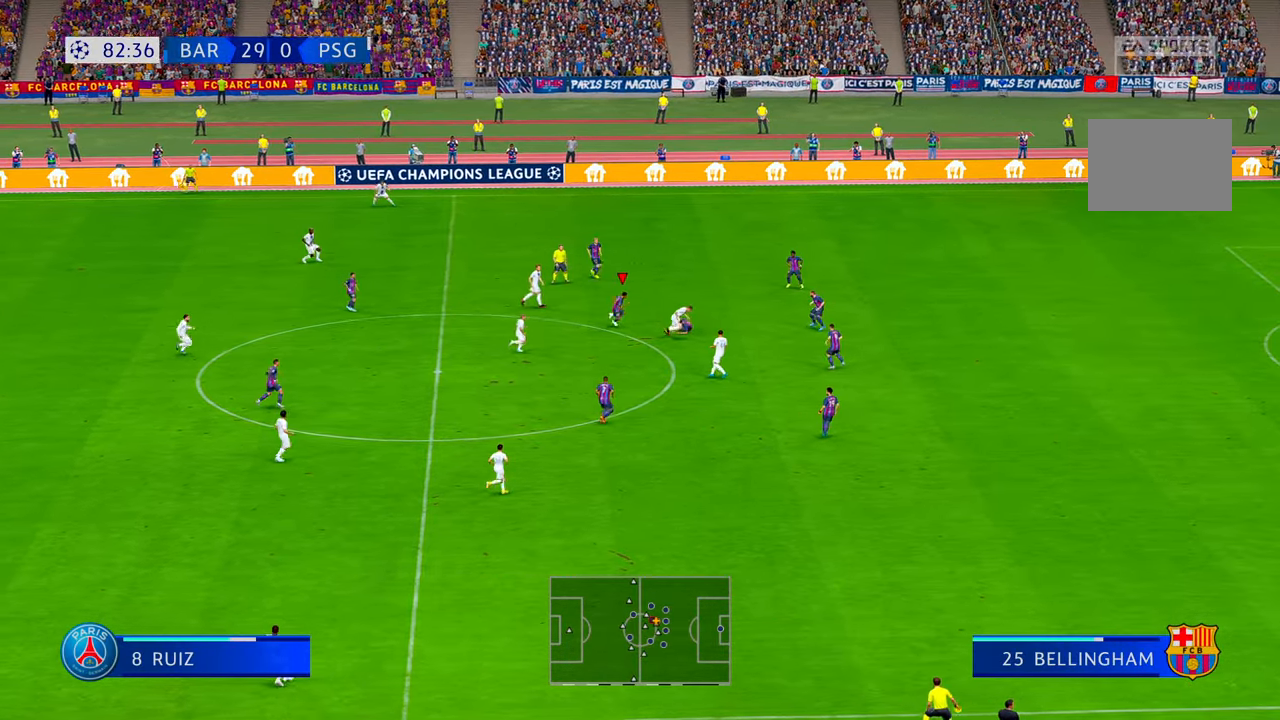
{"buttons": ["R2"], "left_stick": "up", "right_stick": "center", "events": [[484, "left_stick", "up"]]}